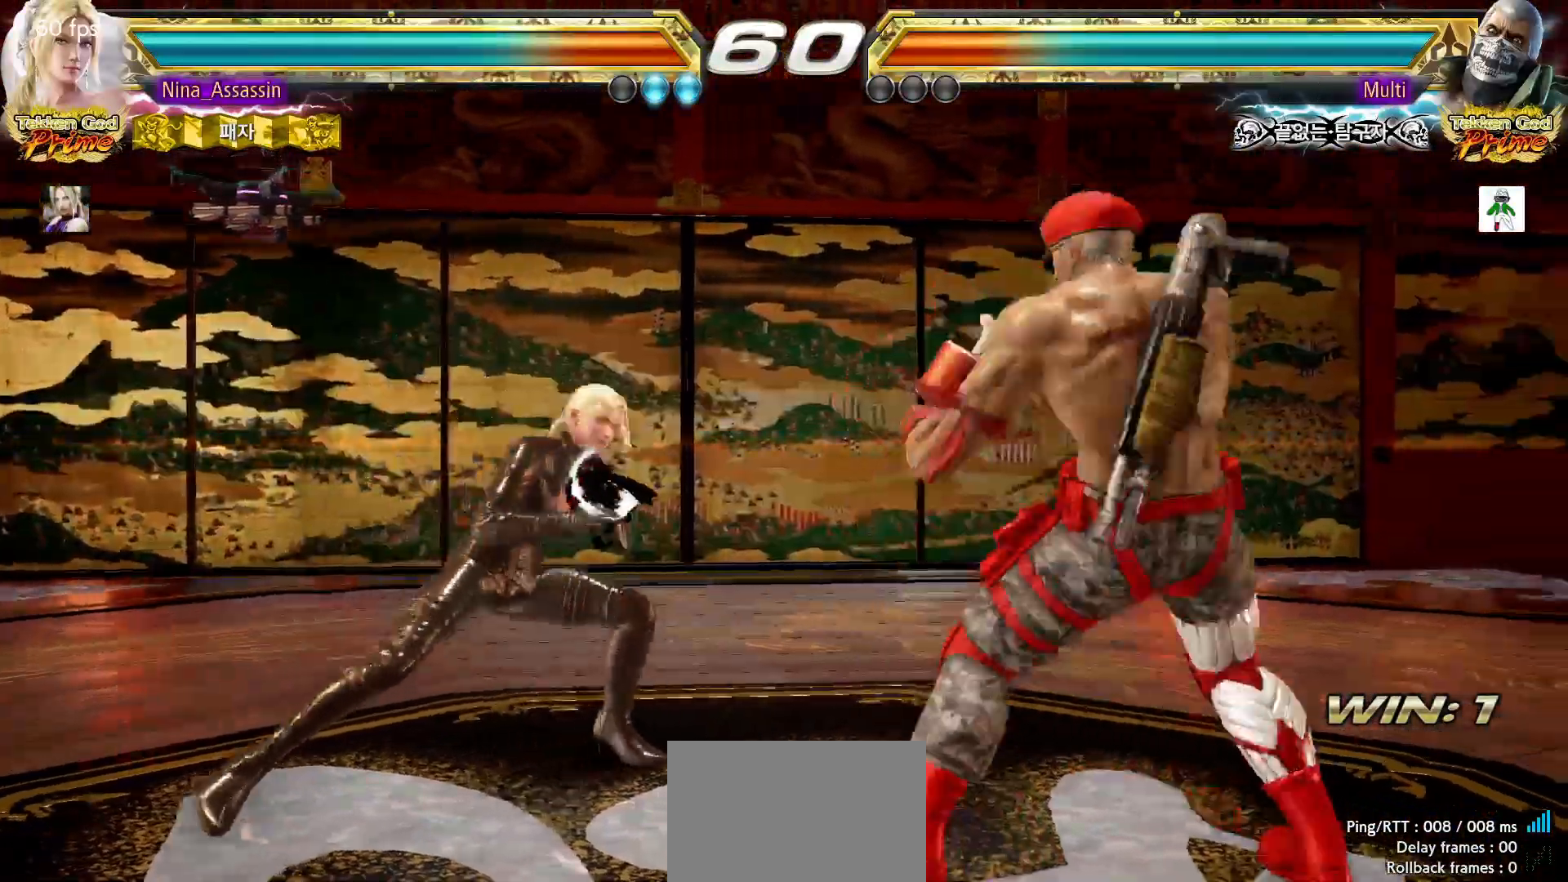
Gameplay with a controller (arcade stick); each line is a JSON object with the inputs held at the frame after it (dt_ms = milliseconds from this image to that frame). "events" lists button and stick changes between this image and that frame as [ms after this image, input, new state], when the widget could be followed in between. Not read: L3 R3.
{"dt_ms": 500, "buttons": [], "left_stick": "center"}
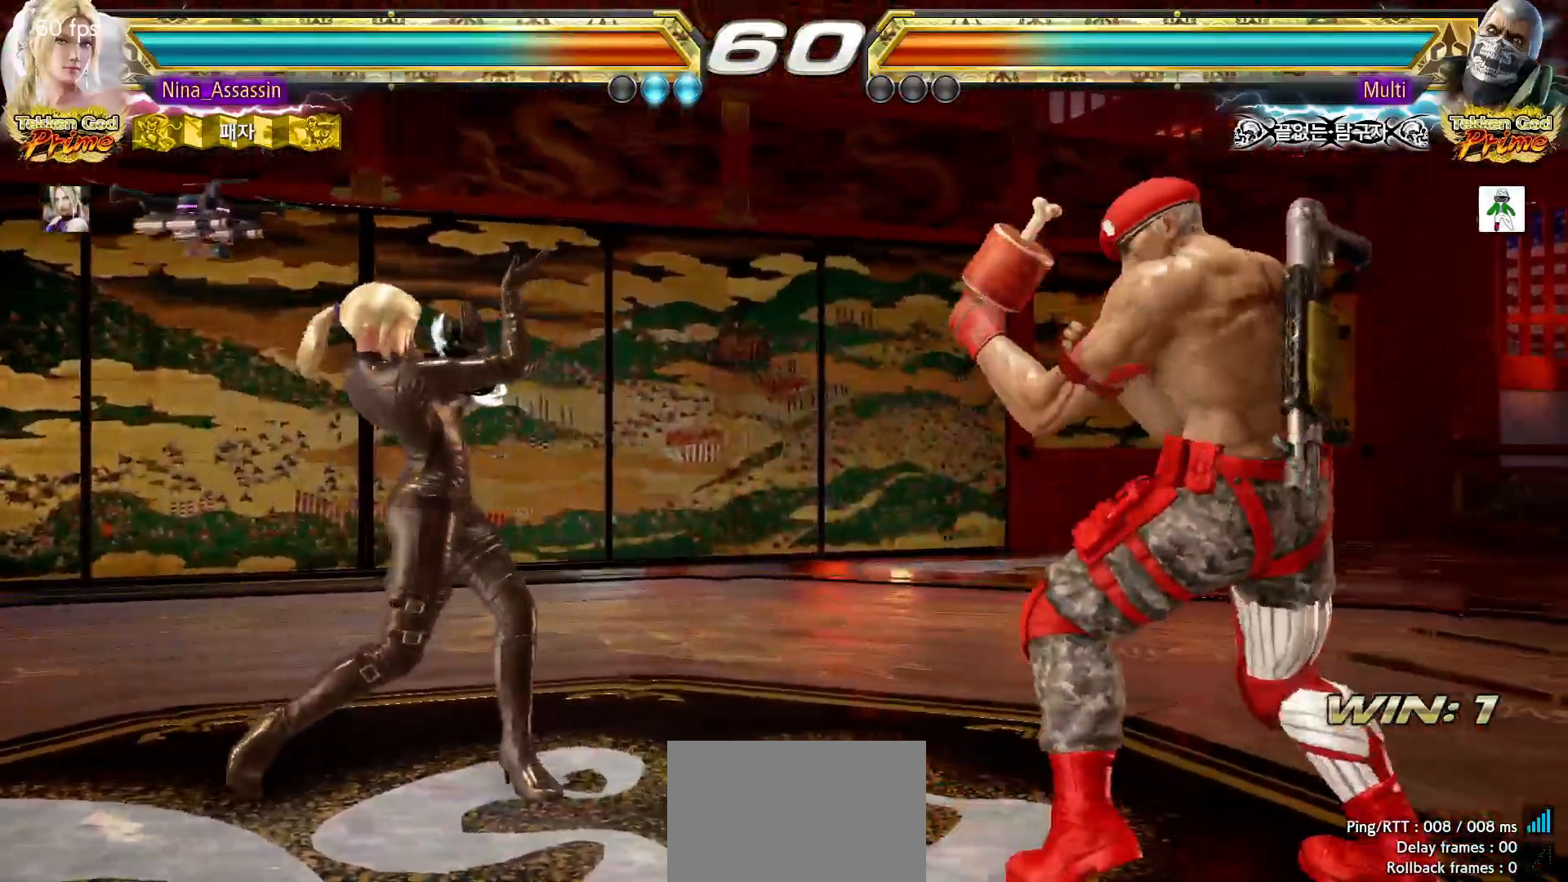
{"dt_ms": 1000, "buttons": [], "left_stick": "center"}
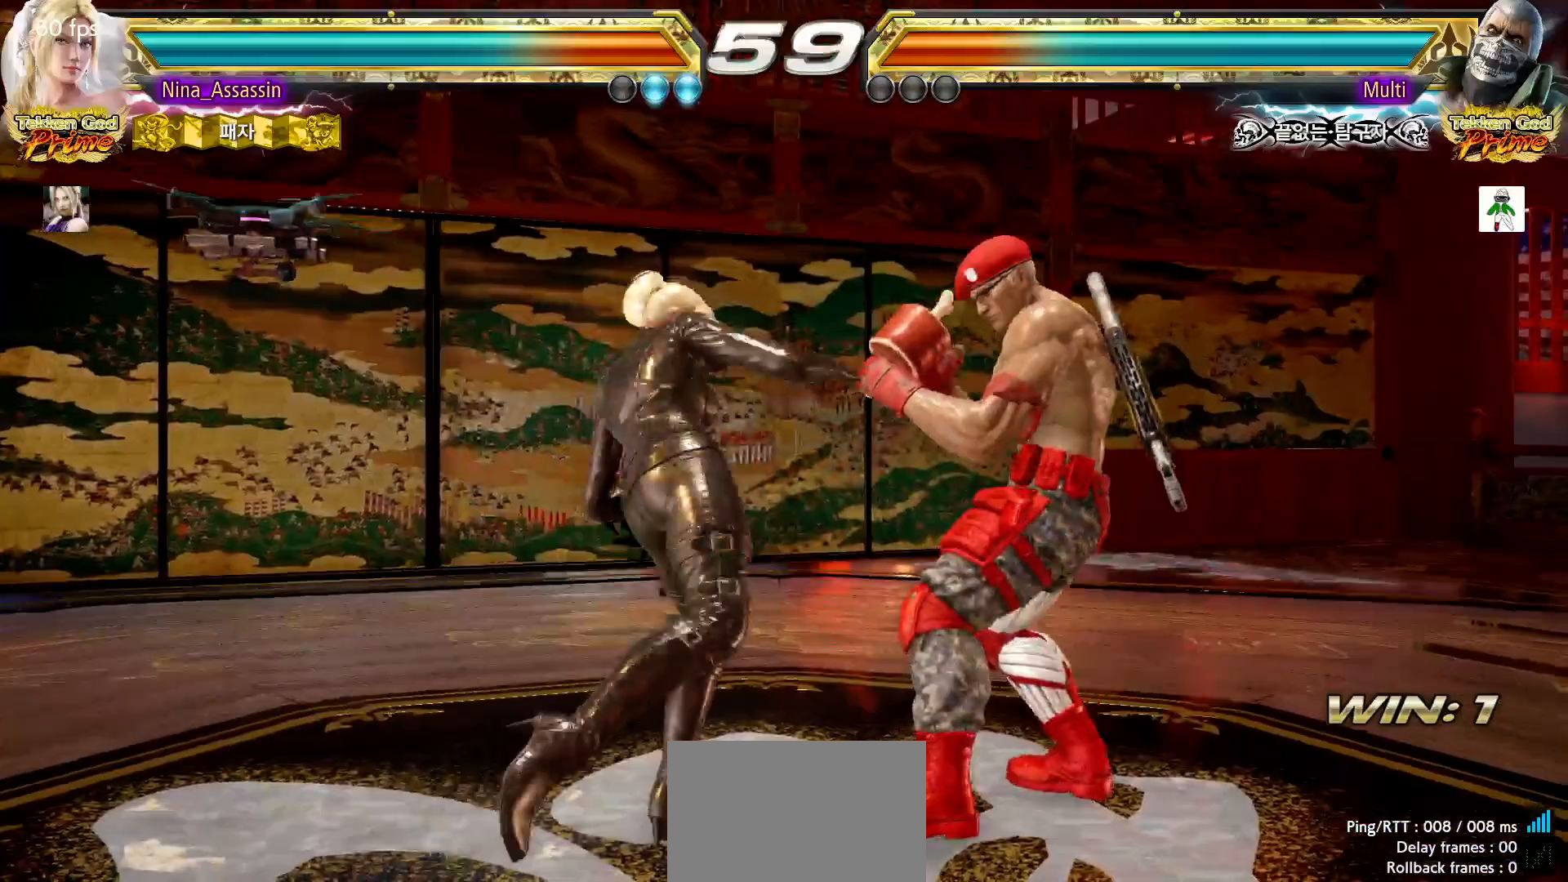
{"dt_ms": 500, "buttons": [], "left_stick": "center", "events": []}
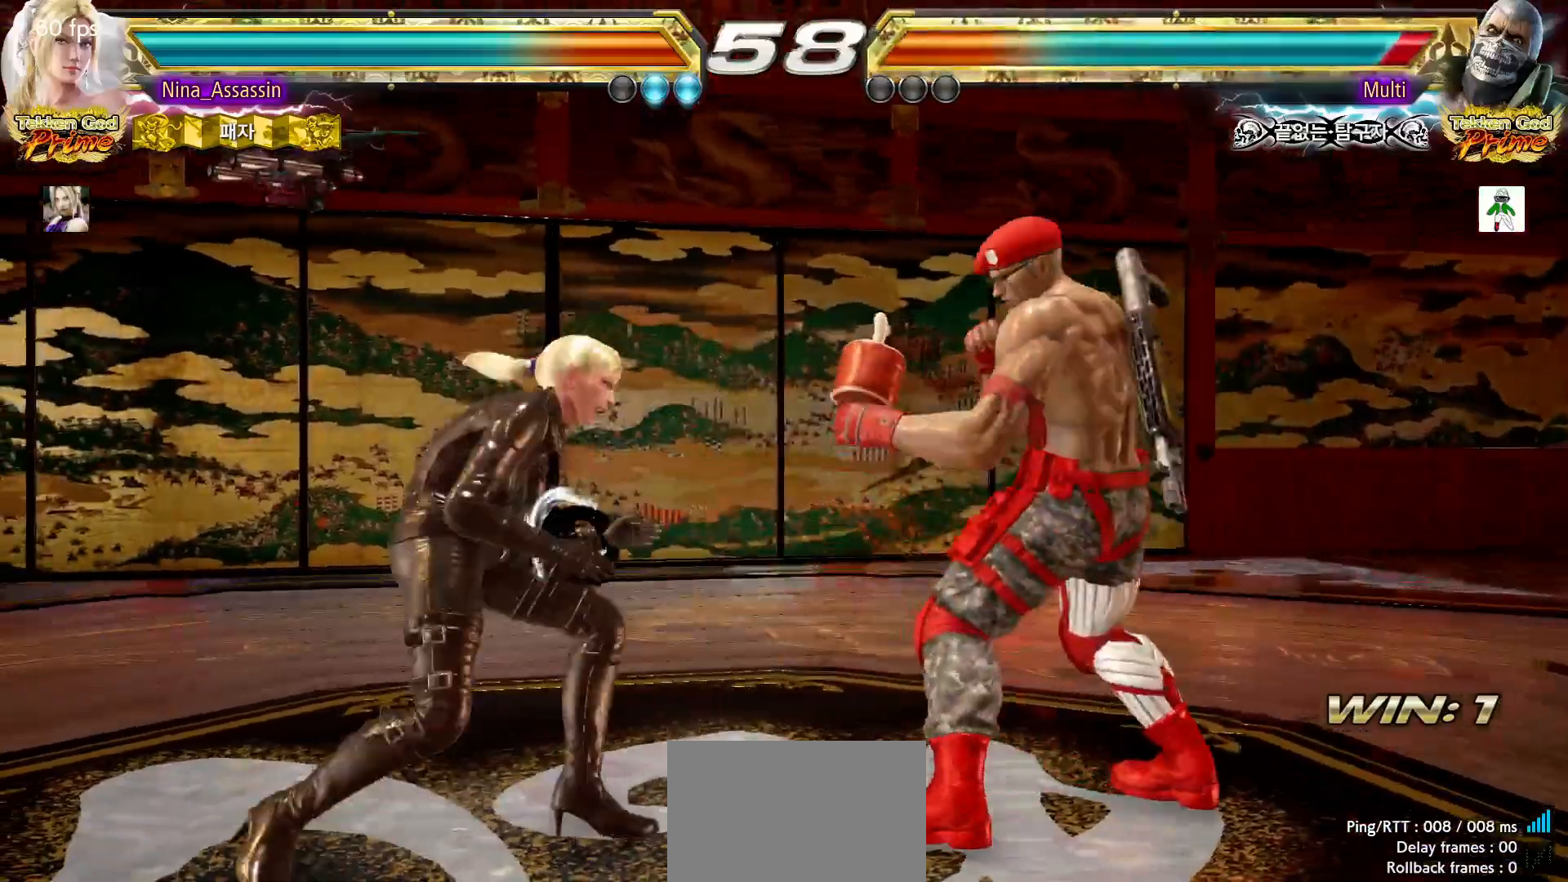
{"dt_ms": 500, "buttons": [], "left_stick": "center"}
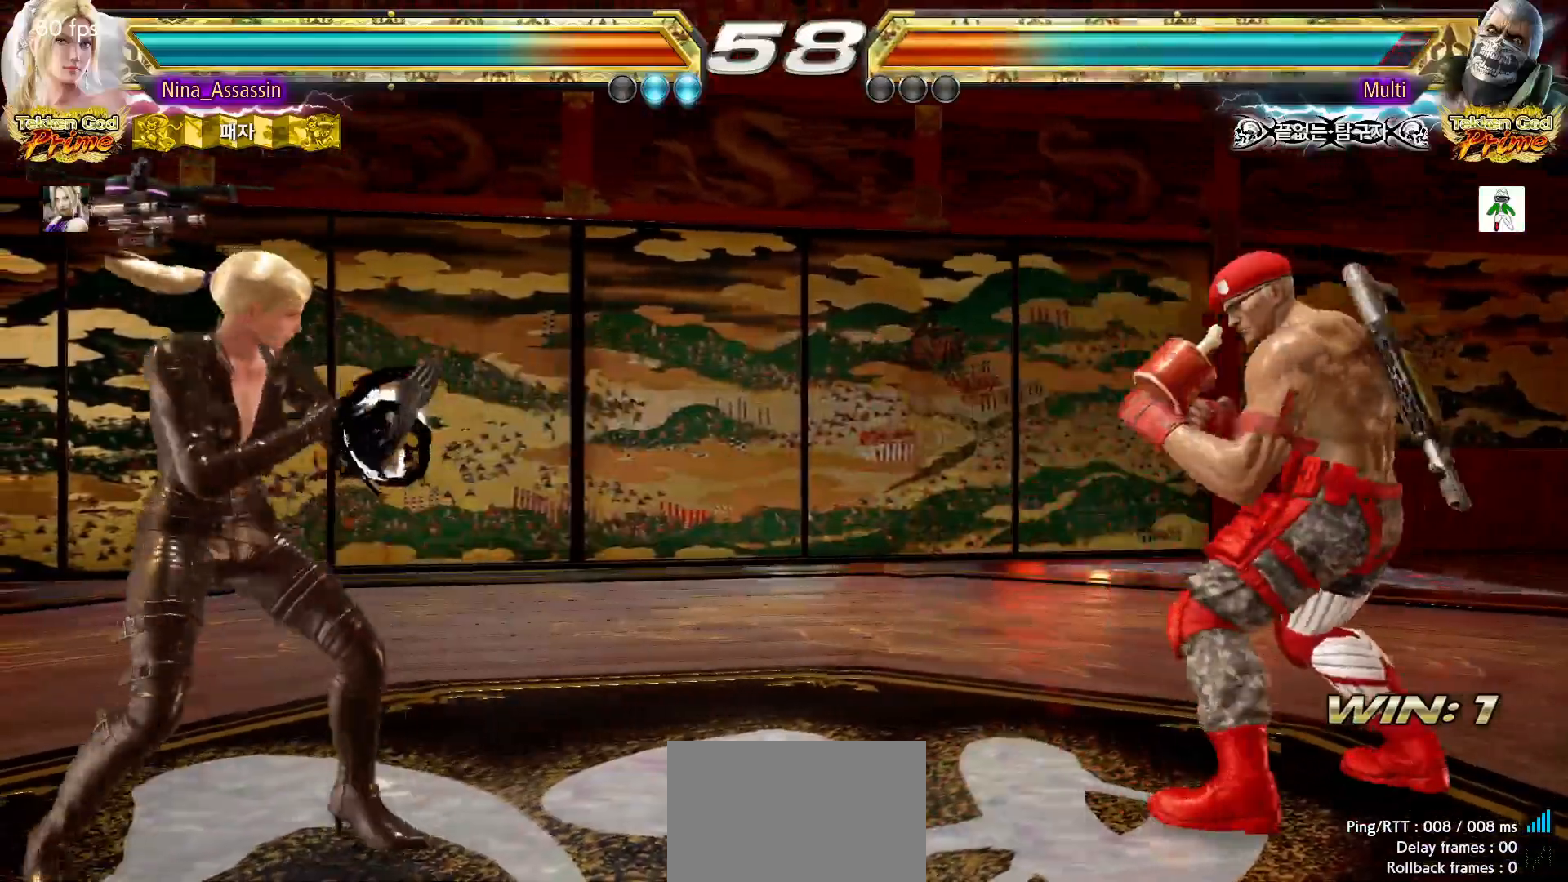
{"dt_ms": 500, "buttons": [], "left_stick": "down-left"}
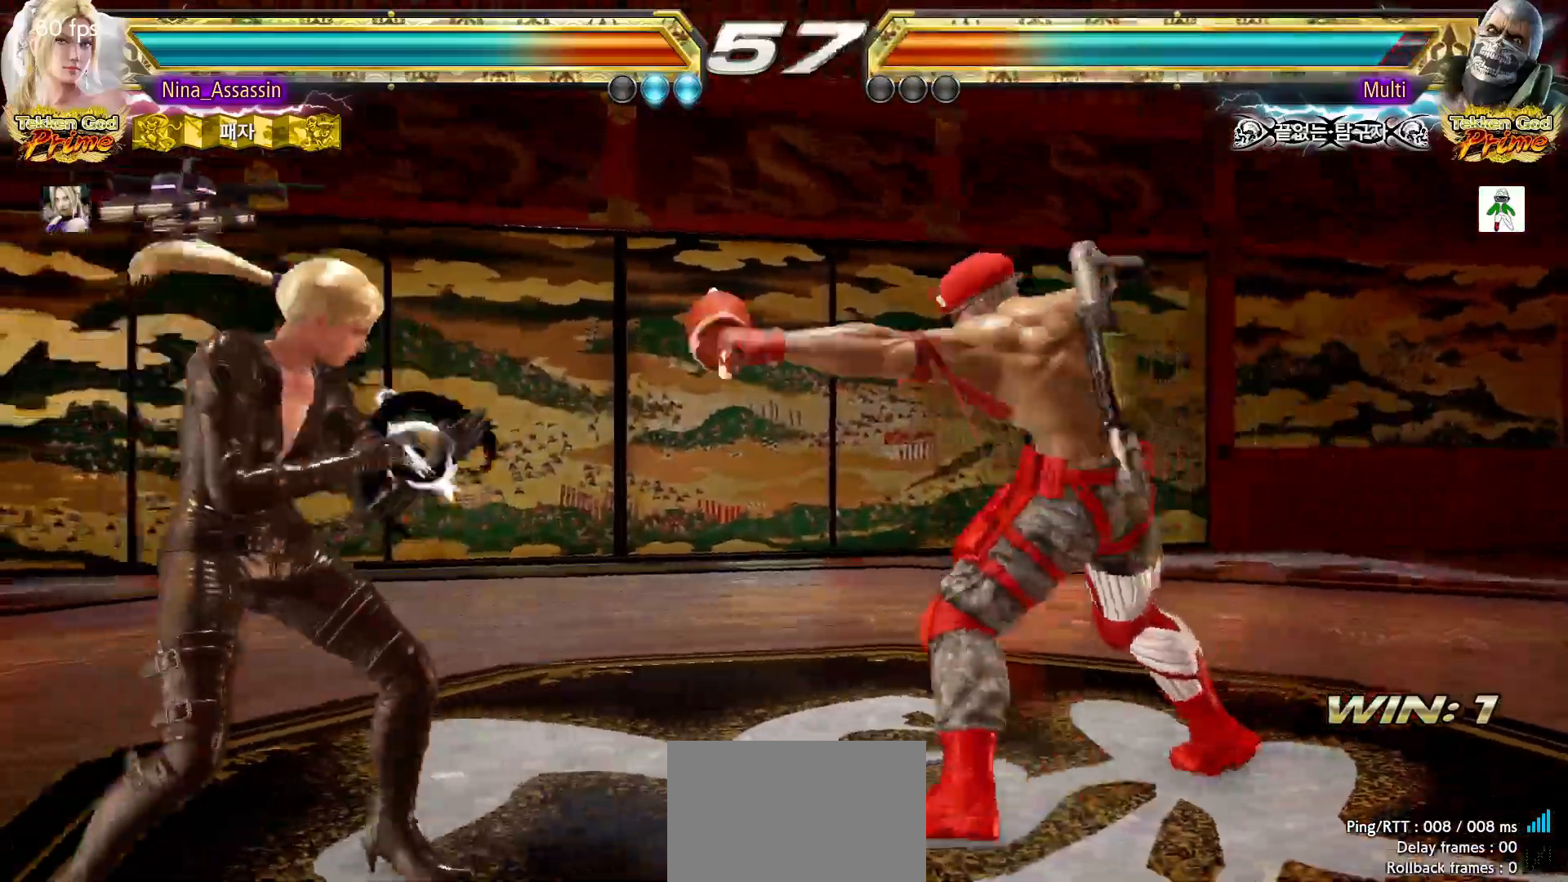
{"dt_ms": 500, "buttons": ["TRIANGLE"], "left_stick": "right", "events": [[33, "left_stick", "center"], [83, "left_stick", "left"], [283, "left_stick", "down"], [367, "CROSS", "down"], [367, "left_stick", "right"], [433, "CROSS", "up"], [500, "TRIANGLE", "down"]]}
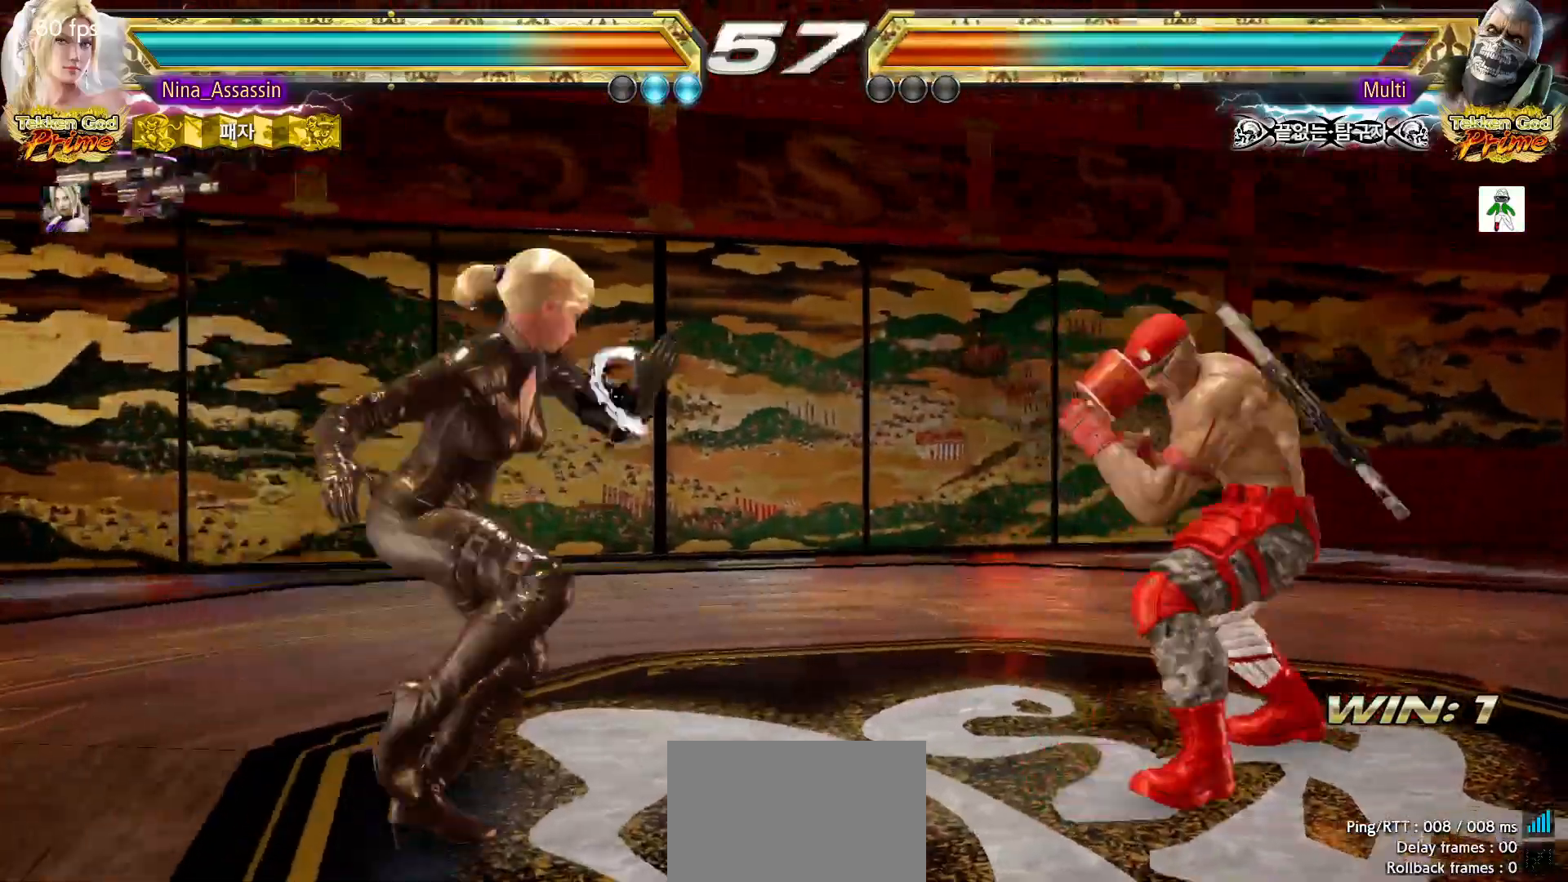
{"dt_ms": 500, "buttons": [], "left_stick": "left", "events": [[50, "TRIANGLE", "up"], [133, "TRIANGLE", "down"], [133, "left_stick", "center"], [167, "TRIANGLE", "up"], [233, "TRIANGLE", "down"], [300, "TRIANGLE", "up"], [483, "left_stick", "left"]]}
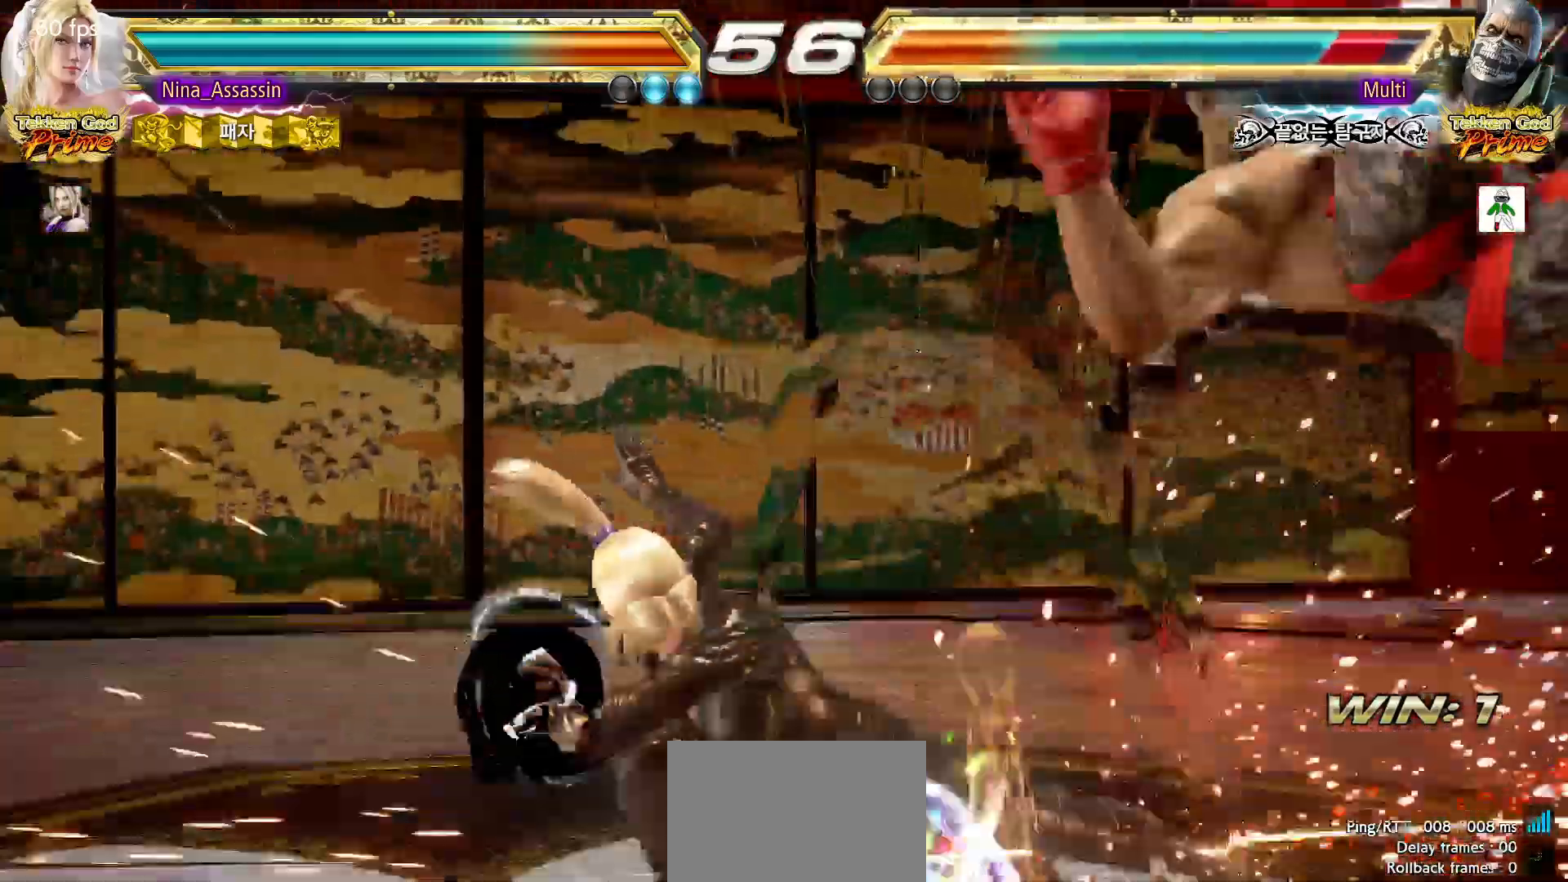
{"dt_ms": 1000, "buttons": [], "left_stick": "center"}
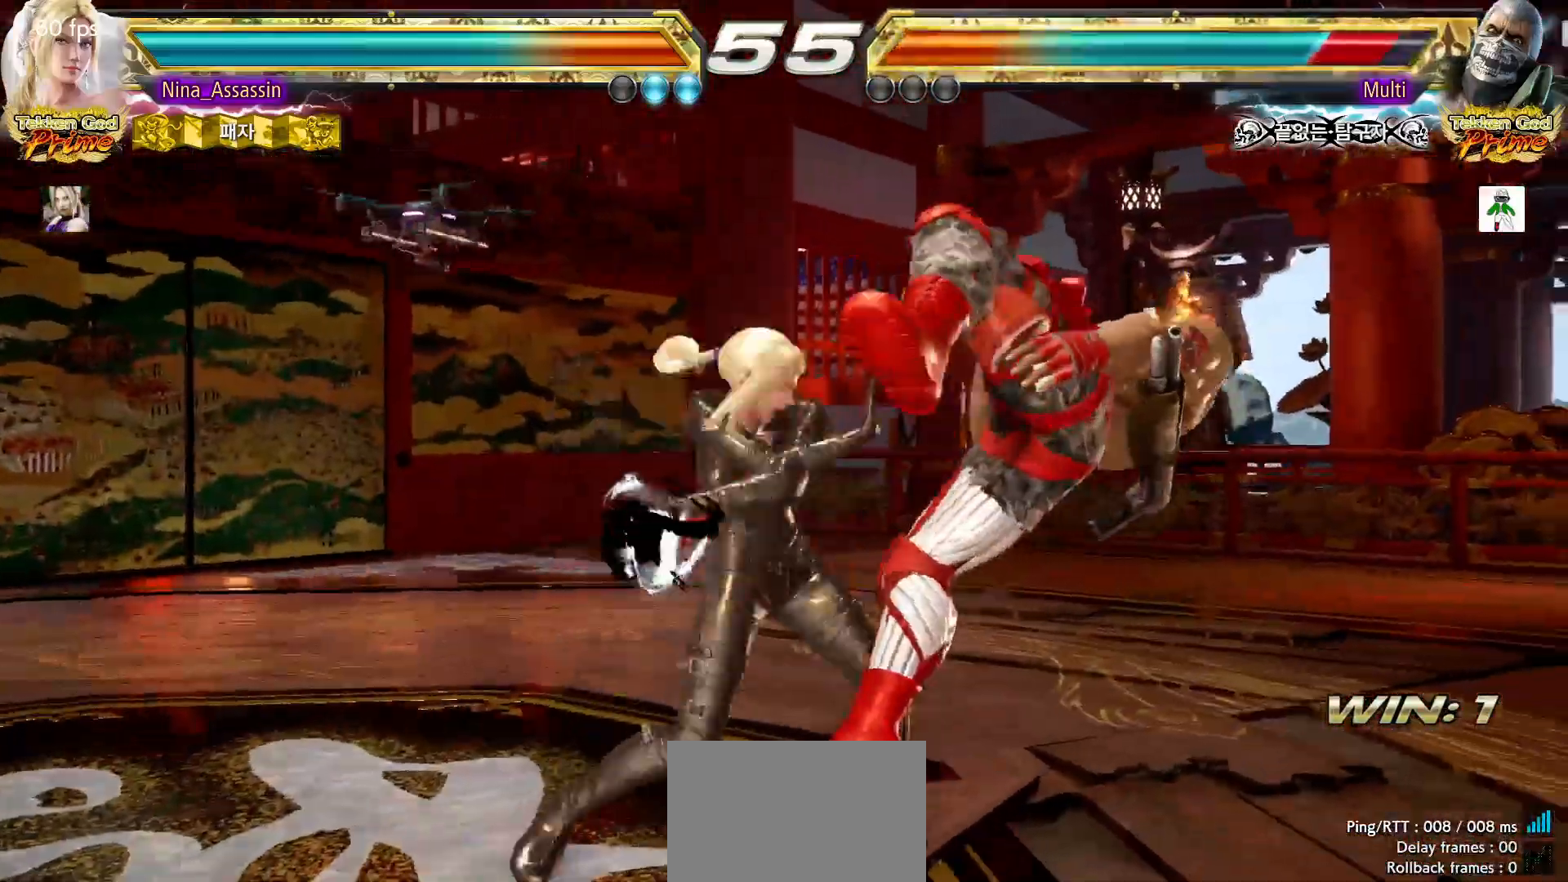
{"dt_ms": 500, "buttons": ["CROSS"], "left_stick": "center", "events": [[200, "left_stick", "down"], [250, "TRIANGLE", "down"], [300, "TRIANGLE", "up"], [300, "left_stick", "center"], [417, "CROSS", "down"], [467, "CROSS", "up"], [500, "CROSS", "down"]]}
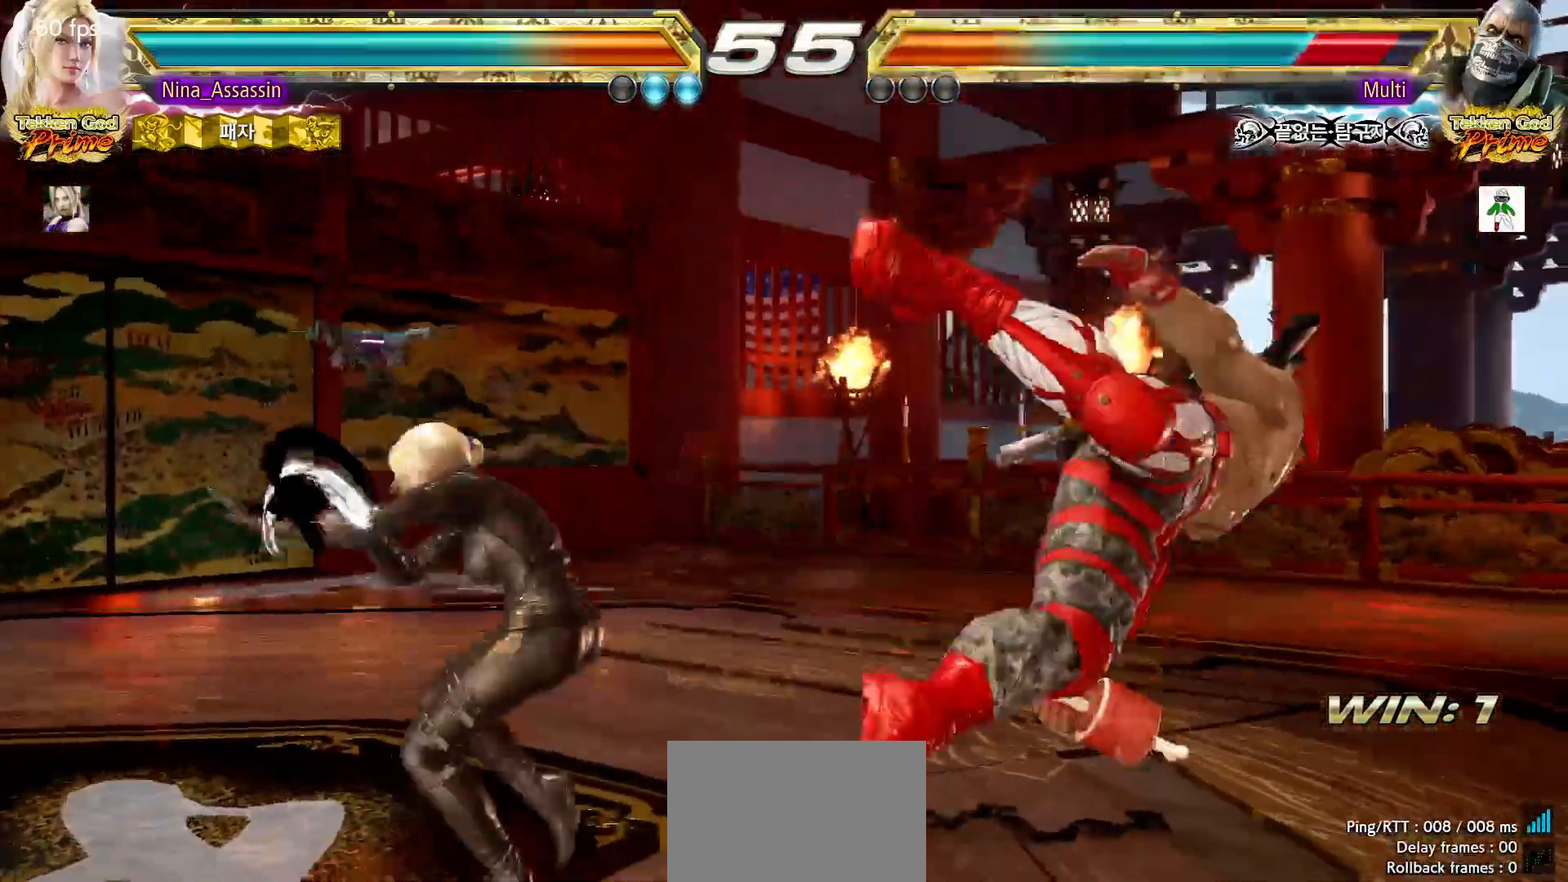
{"dt_ms": 500, "buttons": [], "left_stick": "center", "events": [[50, "CROSS", "up"], [100, "CROSS", "down"], [150, "CROSS", "up"], [167, "CROSS", "down"], [217, "CROSS", "up"], [283, "CROSS", "down"], [300, "CROSS", "up"], [350, "CROSS", "down"], [400, "CROSS", "up"]]}
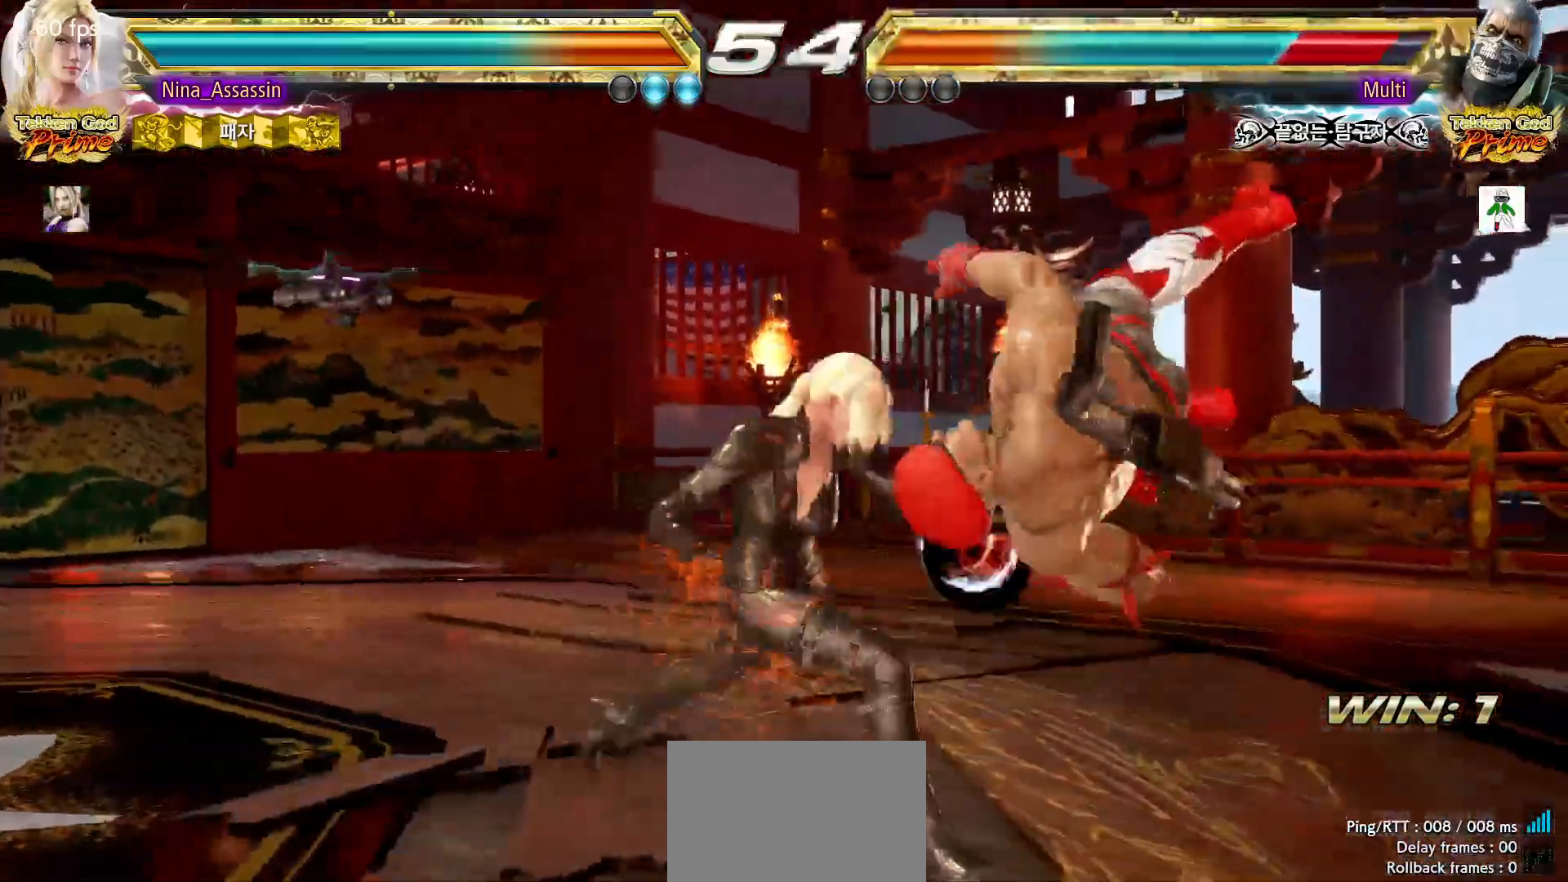
{"dt_ms": 500, "buttons": [], "left_stick": "right"}
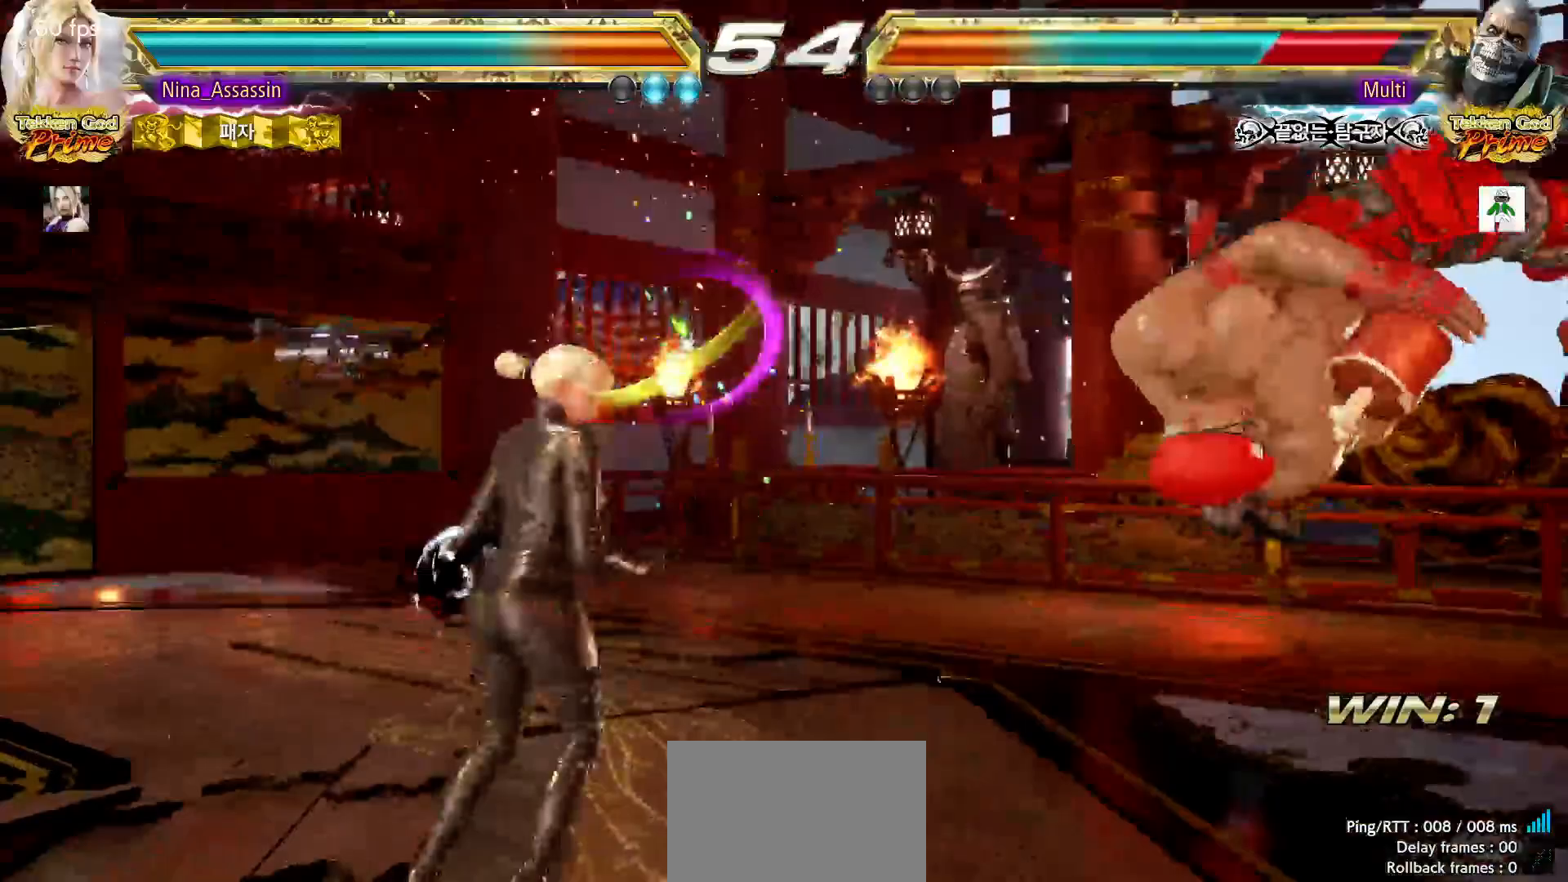
{"dt_ms": 1000, "buttons": [], "left_stick": "center"}
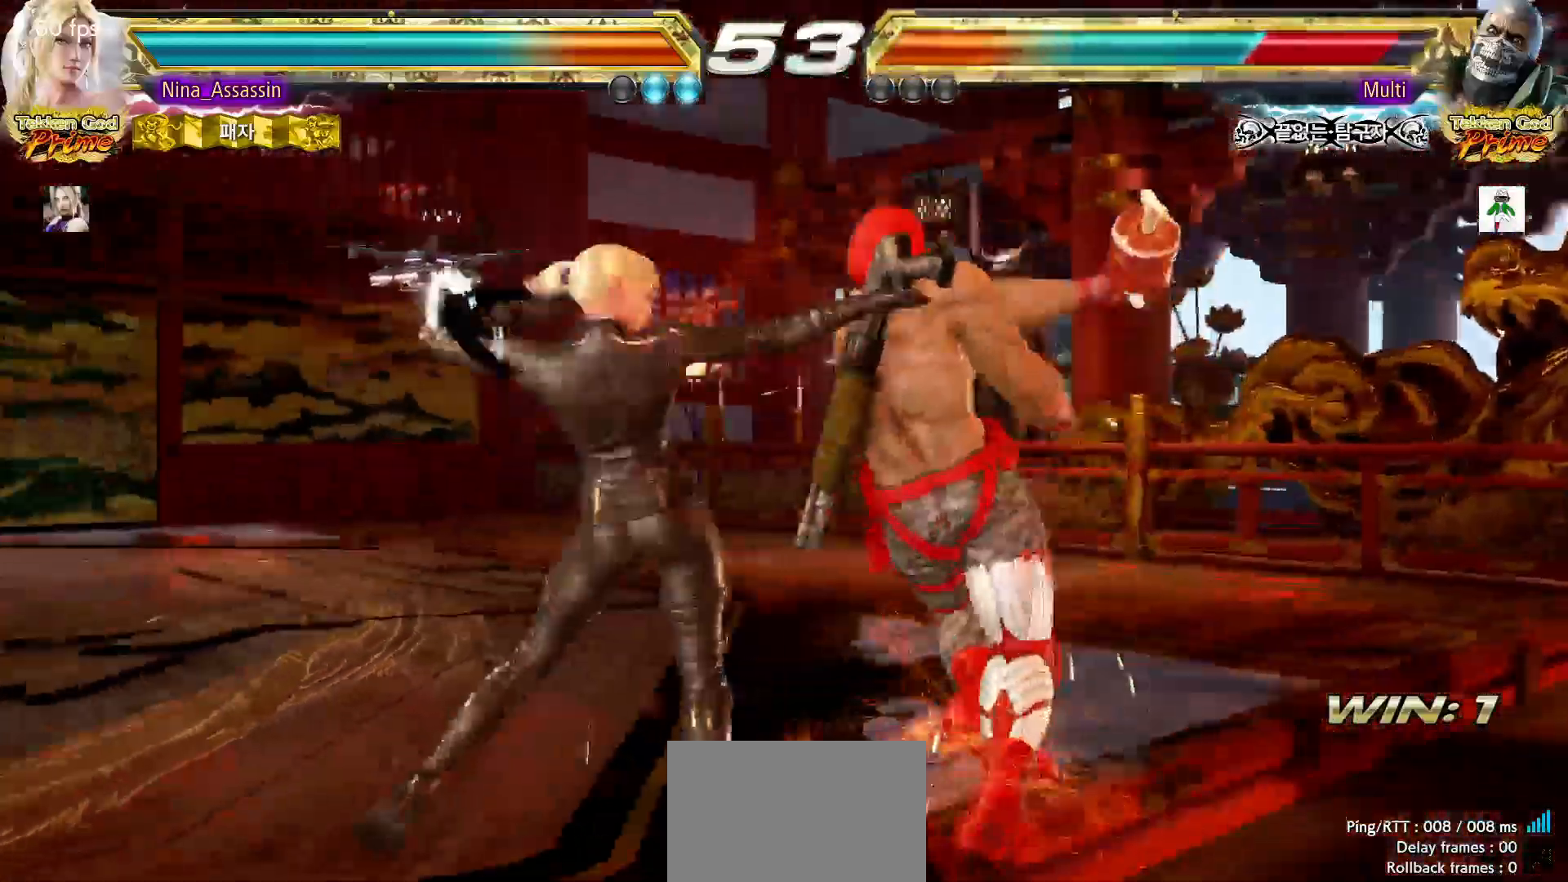
{"dt_ms": 500, "buttons": [], "left_stick": "center"}